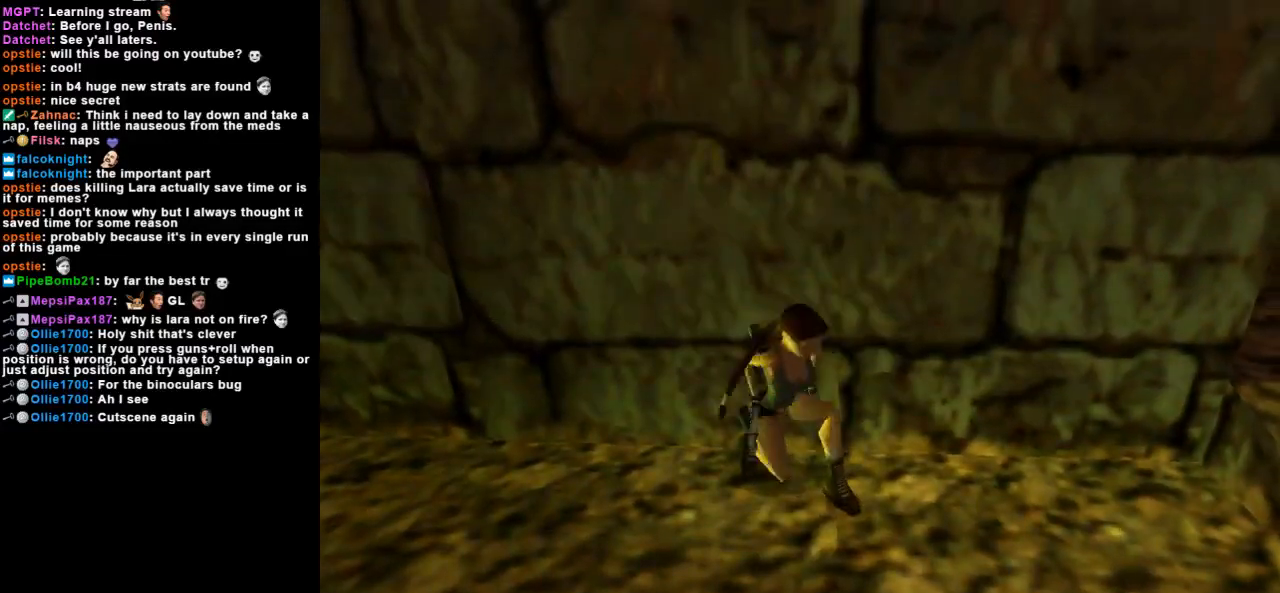
Gameplay with keyboard; each line is a JSON object with the keys held at the frame after it. "events" lists presses ("down") and releases ("up") of "action", "dash", "down", "duck", "flare", "guns", "inv", "jump", "left", "lmed", "look", "lstep", "pause", "right", "roll", "roll2", "rstep", "up" and "walk" between this image and that frame as [ms after this image, input, new state], when the widget could be followed in between. No other keys are recorded. Mouse input is not recorded. Key names are as the overlay labels them; some are game actions (e.g. jump) rather than physical keys.
{"keys": ["action", "duck"], "events": [[367, "action", "down"]]}
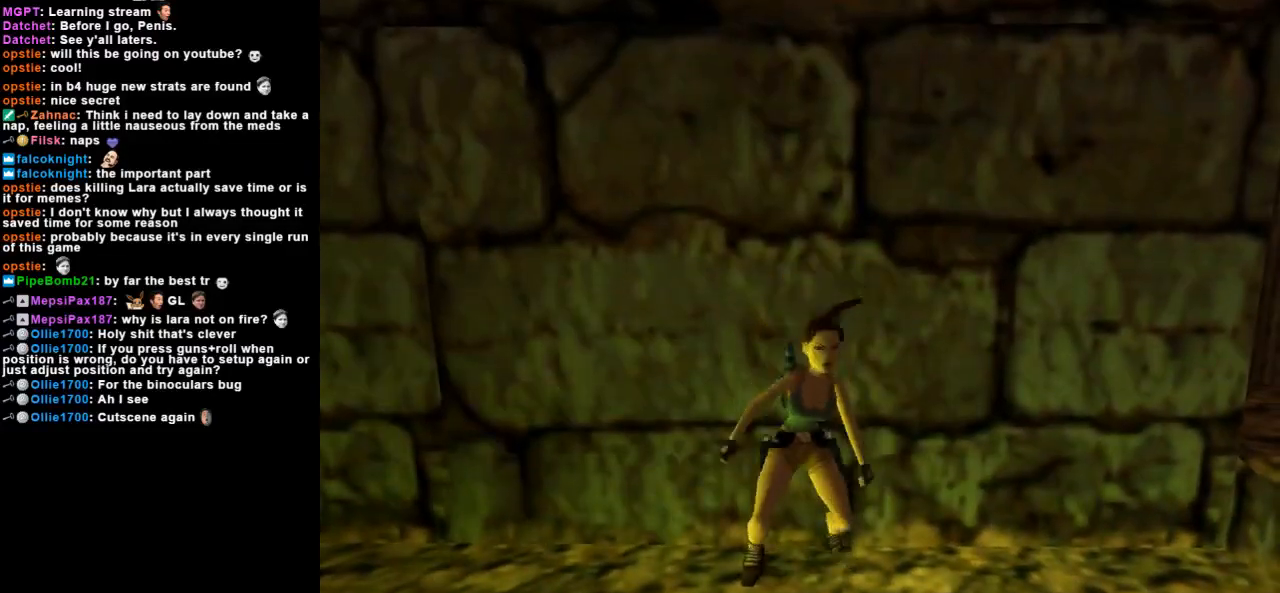
{"keys": ["action", "duck"], "events": []}
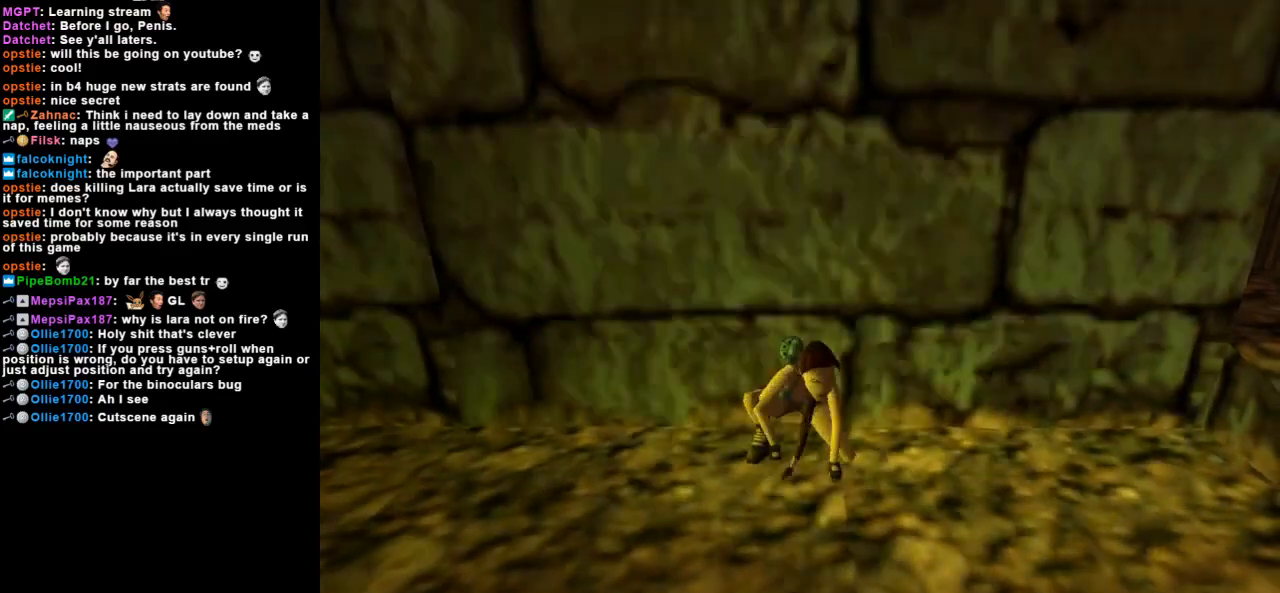
{"keys": [], "events": [[467, "action", "up"], [467, "duck", "up"]]}
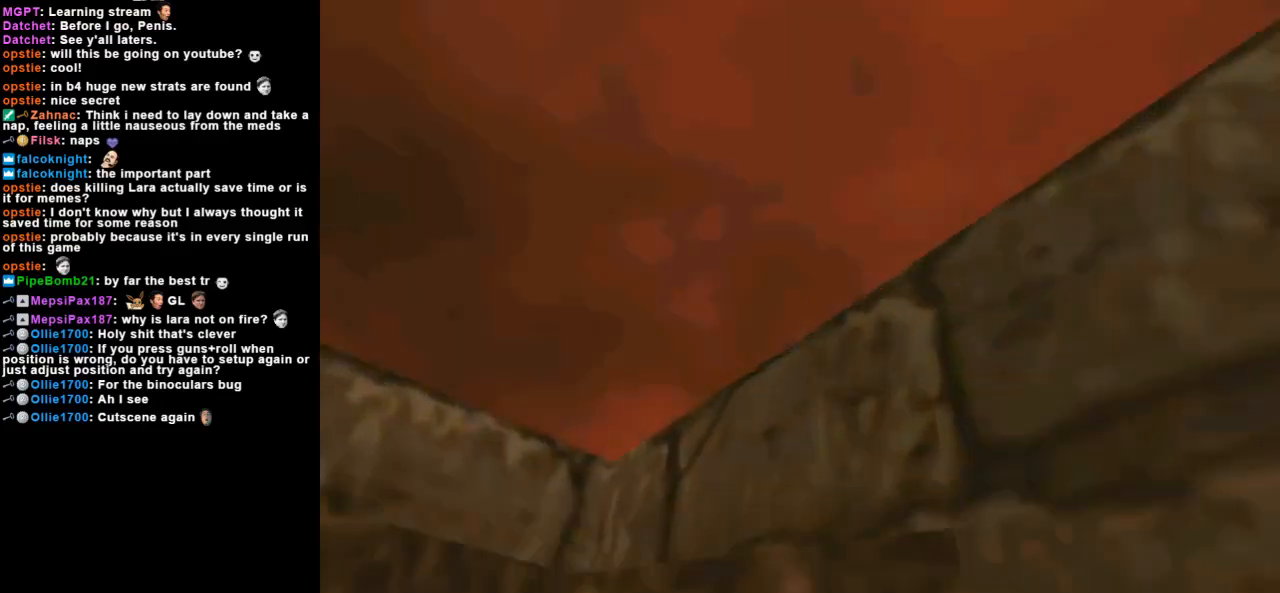
{"keys": [], "events": []}
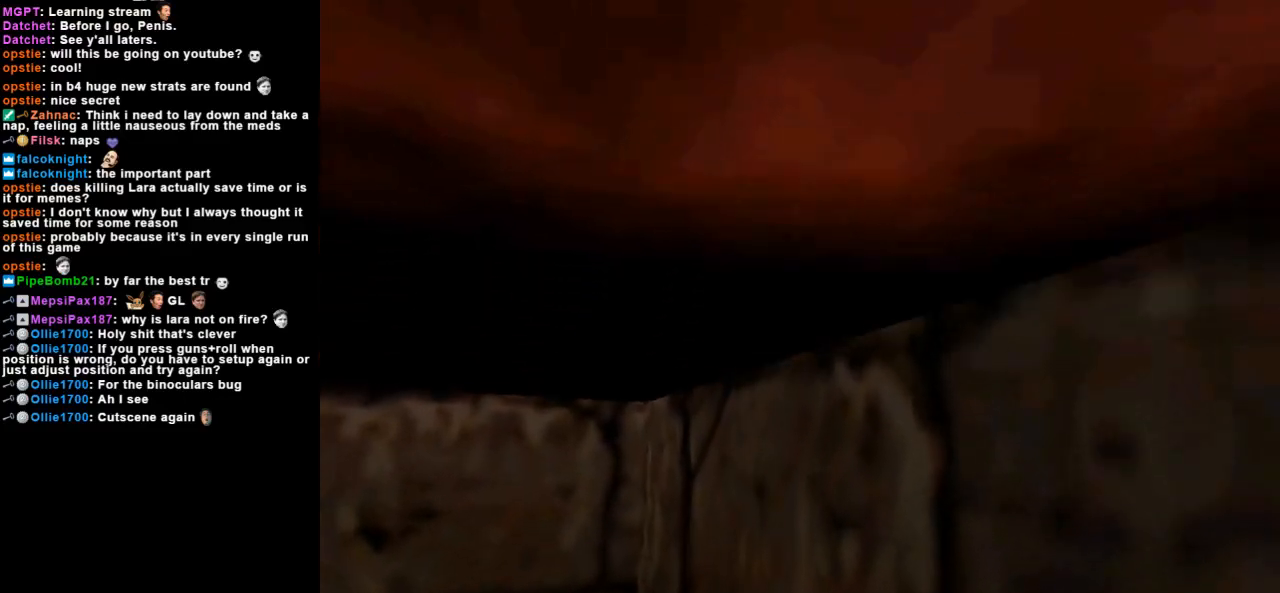
{"keys": ["right"], "events": [[200, "right", "down"]]}
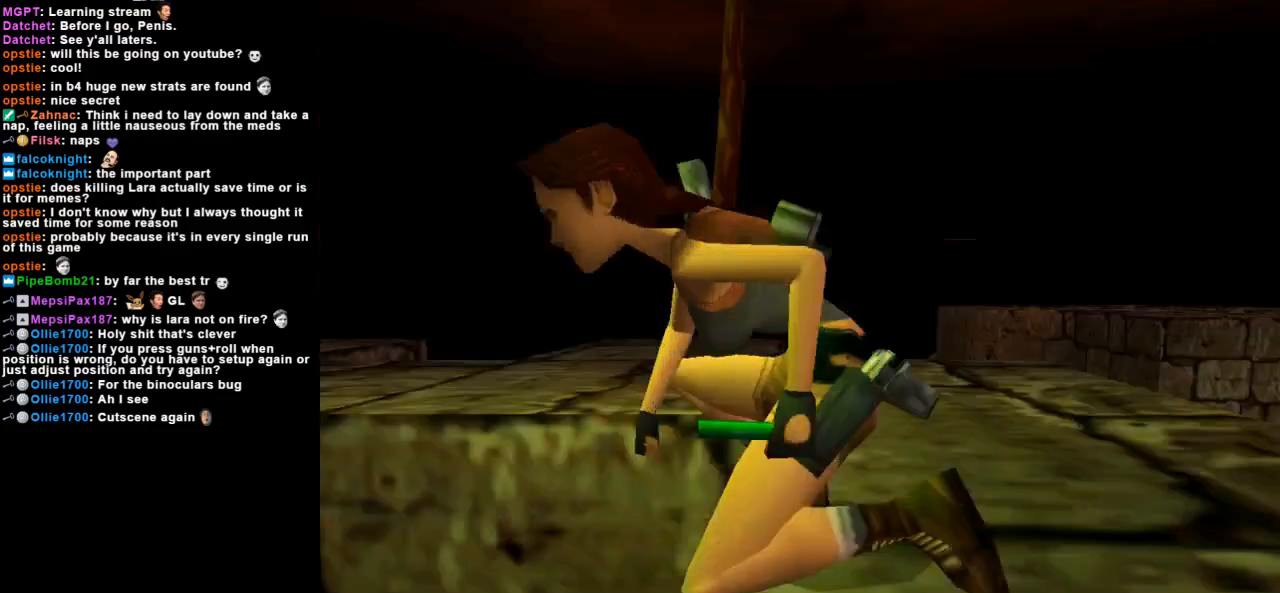
{"keys": ["right"], "events": []}
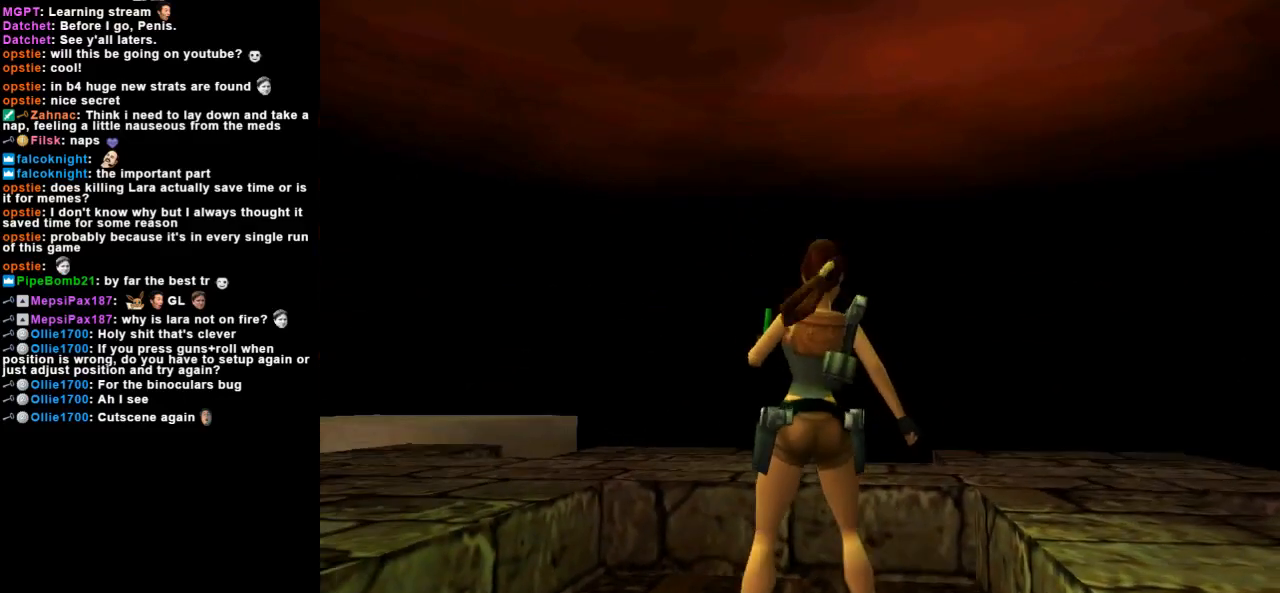
{"keys": ["right"], "events": []}
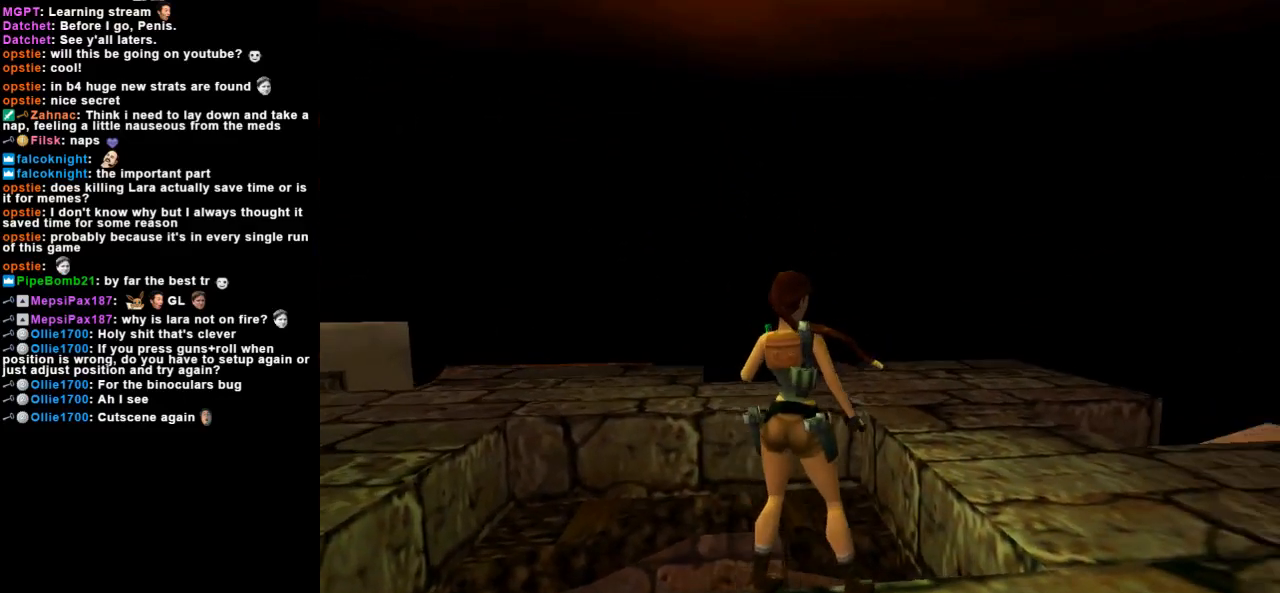
{"keys": ["left", "up"], "events": [[267, "up", "down"], [300, "right", "up"], [467, "left", "down"]]}
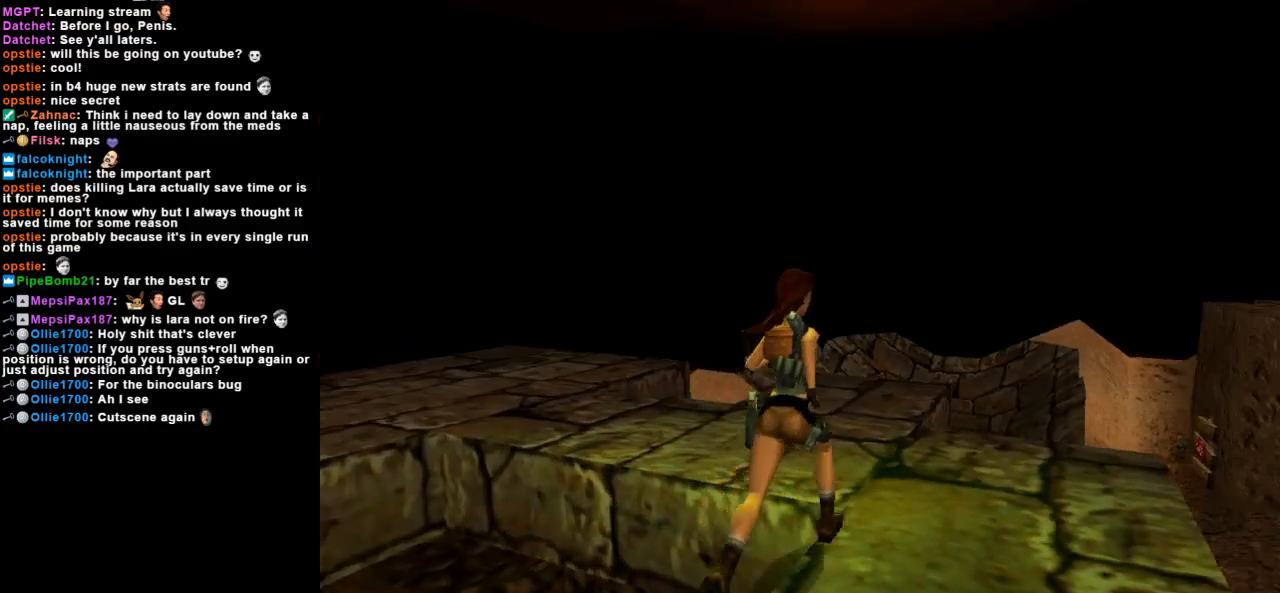
{"keys": ["up"], "events": [[367, "left", "up"]]}
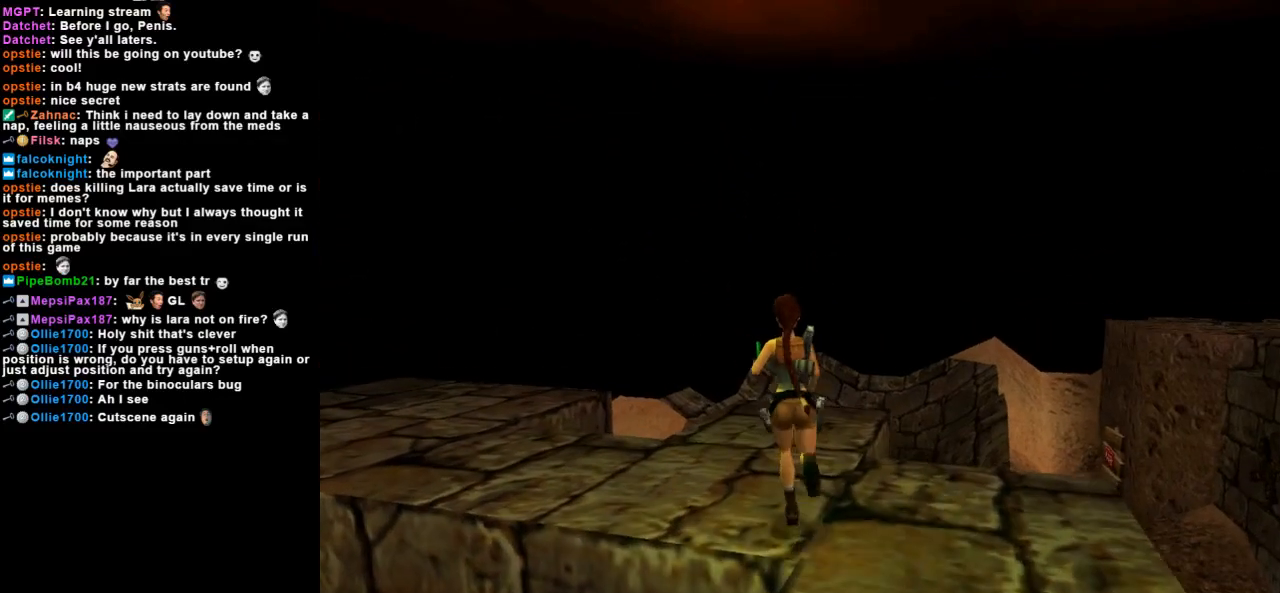
{"keys": ["up"], "events": [[167, "right", "down"], [400, "right", "up"]]}
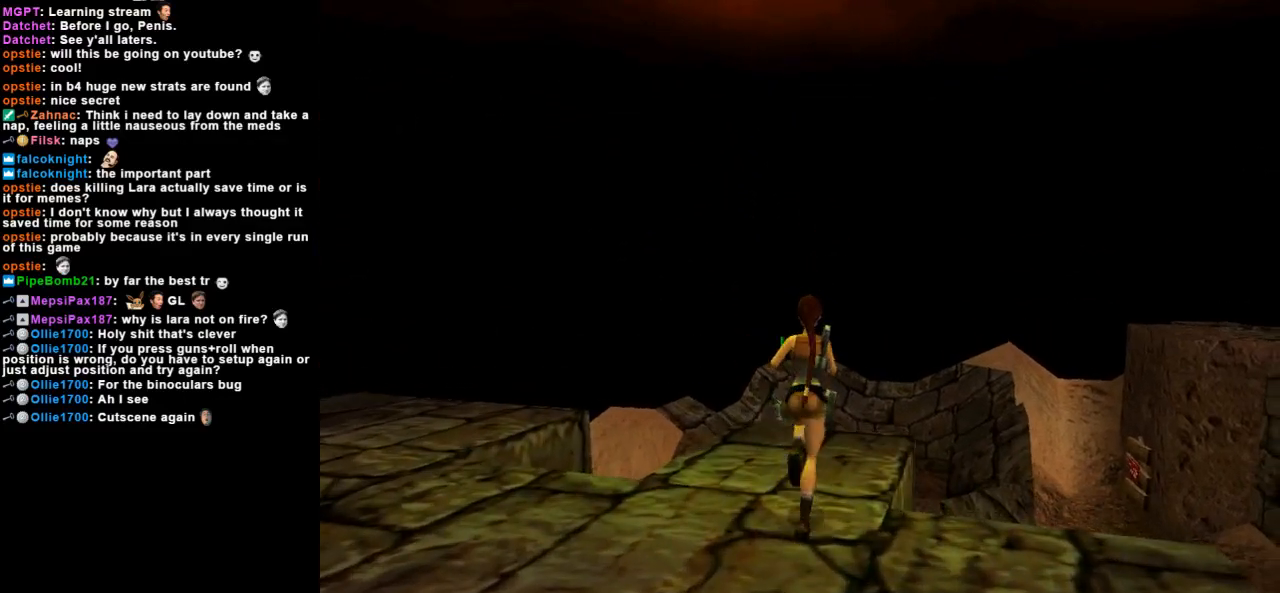
{"keys": ["right", "up"], "events": [[233, "right", "down"], [333, "right", "up"], [467, "right", "down"]]}
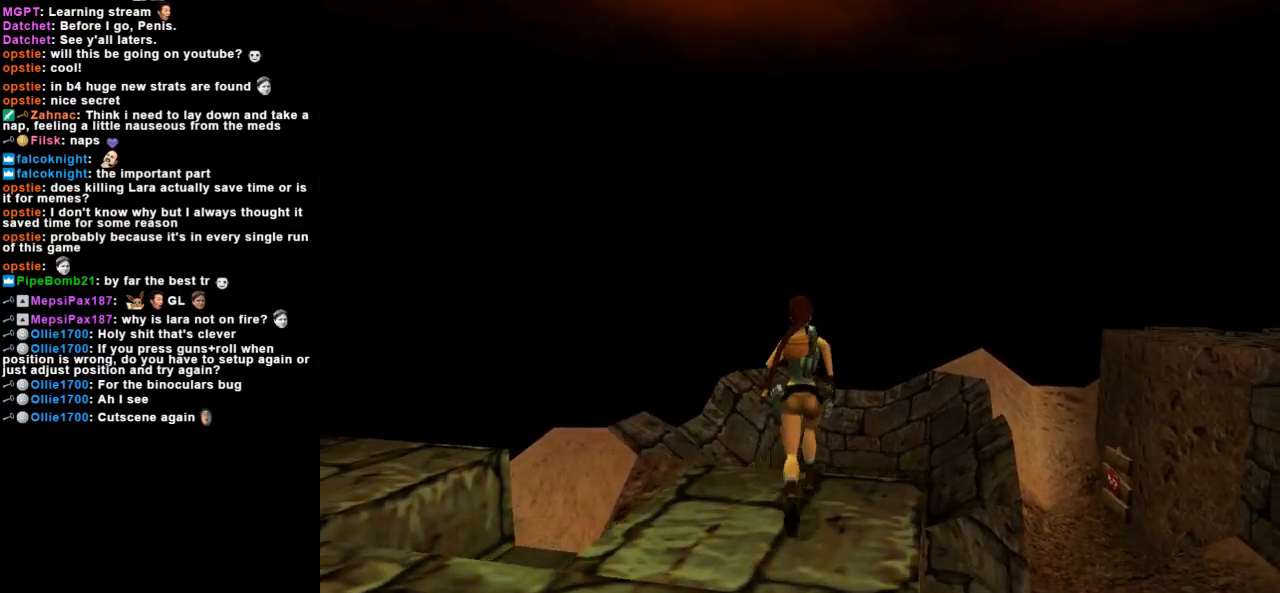
{"keys": ["jump", "up"], "events": [[133, "right", "up"], [233, "jump", "down"]]}
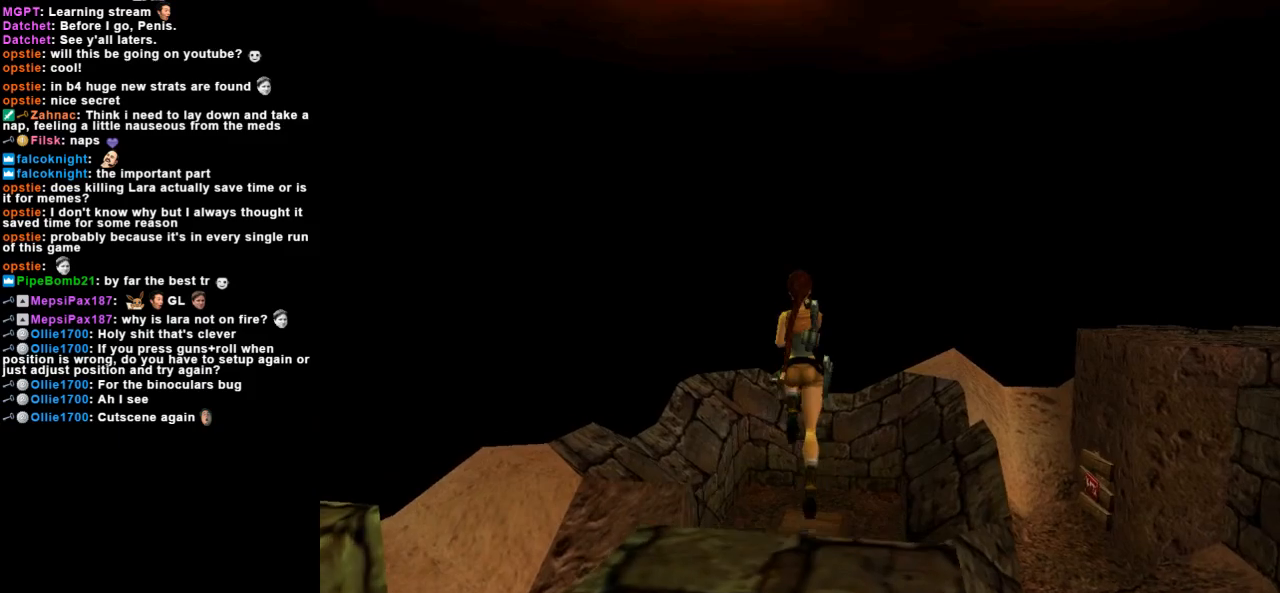
{"keys": ["left", "up"], "events": [[167, "jump", "up"], [500, "left", "down"]]}
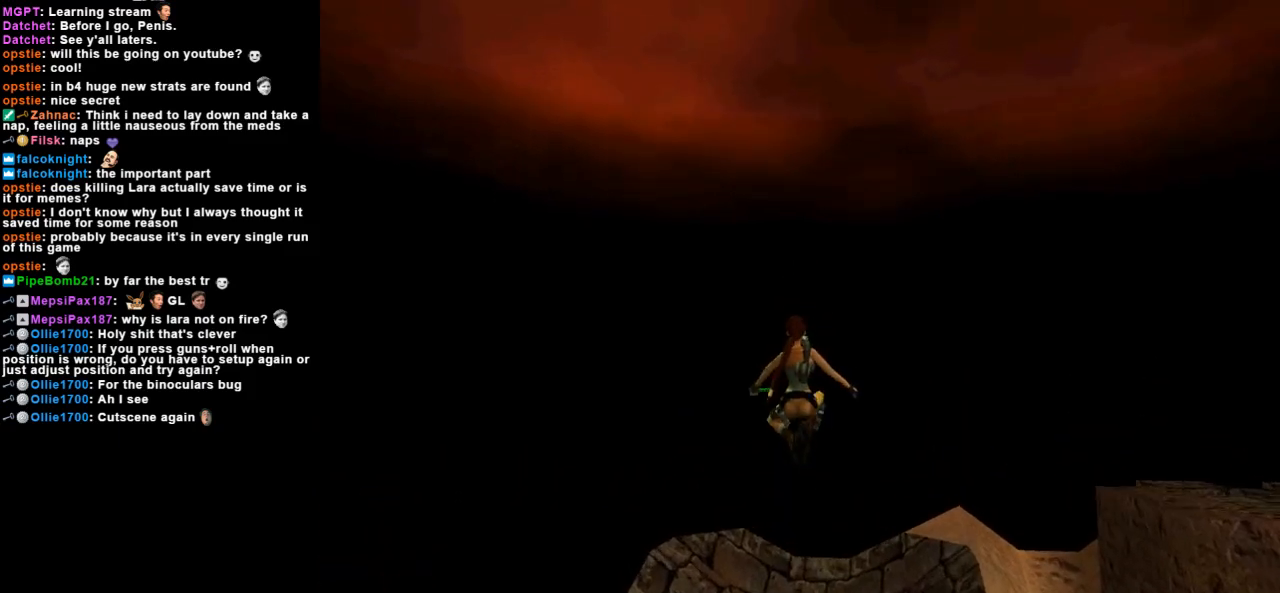
{"keys": ["action", "up"], "events": [[100, "left", "up"], [400, "action", "down"]]}
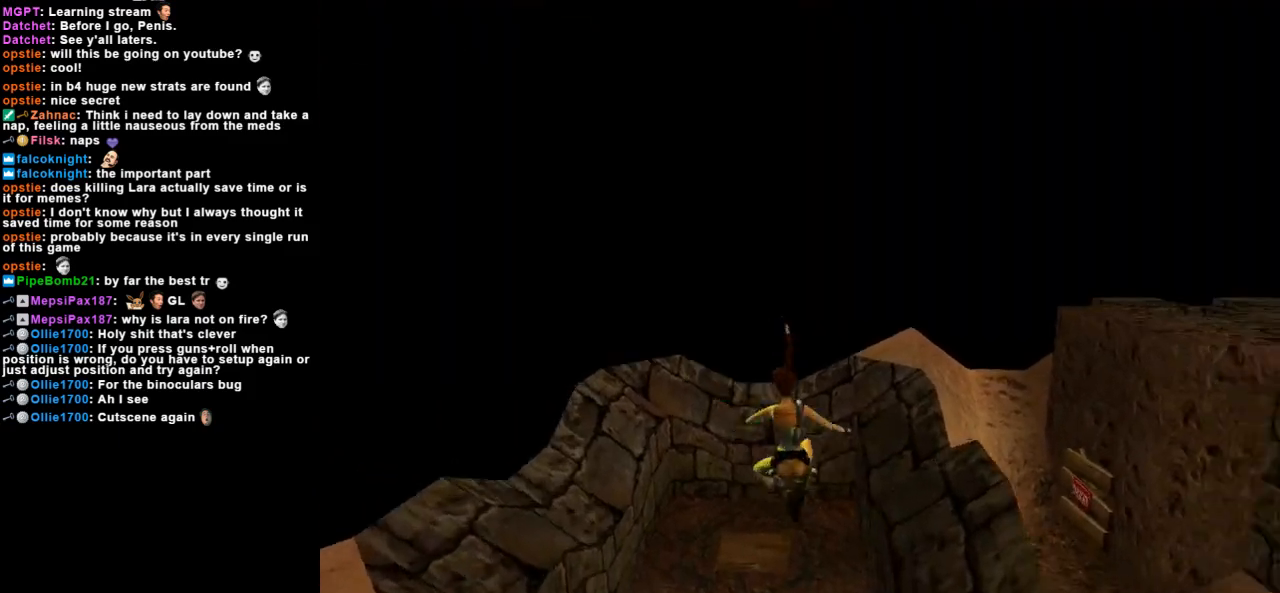
{"keys": ["left", "up"], "events": [[267, "action", "up"], [433, "left", "down"]]}
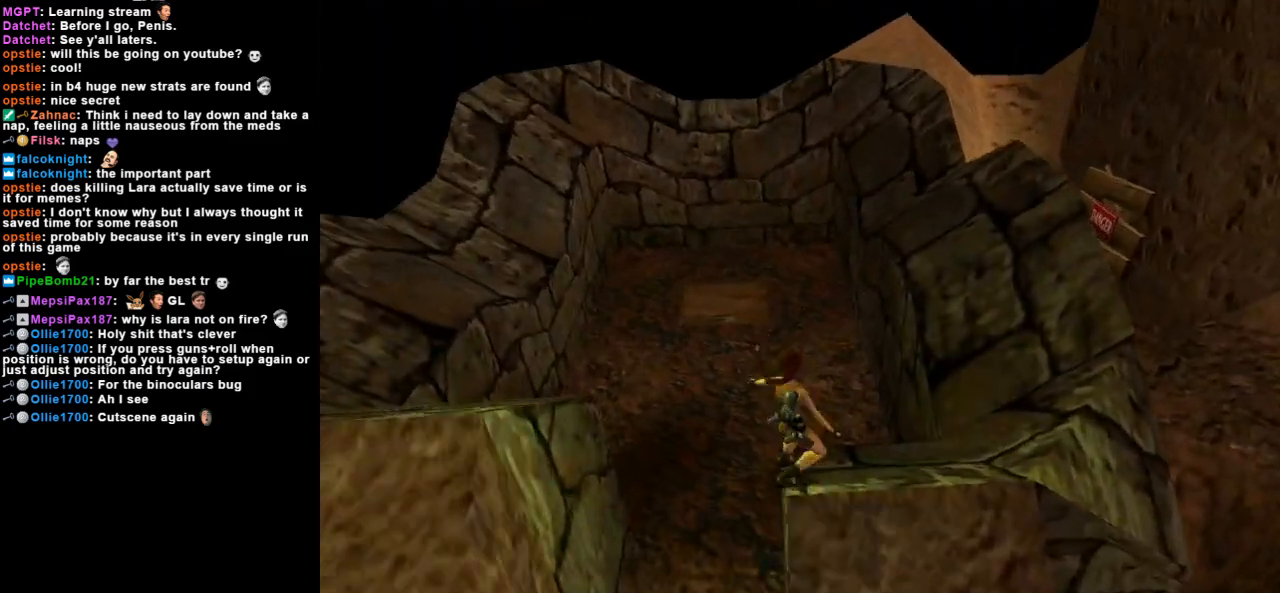
{"keys": ["left", "up"], "events": []}
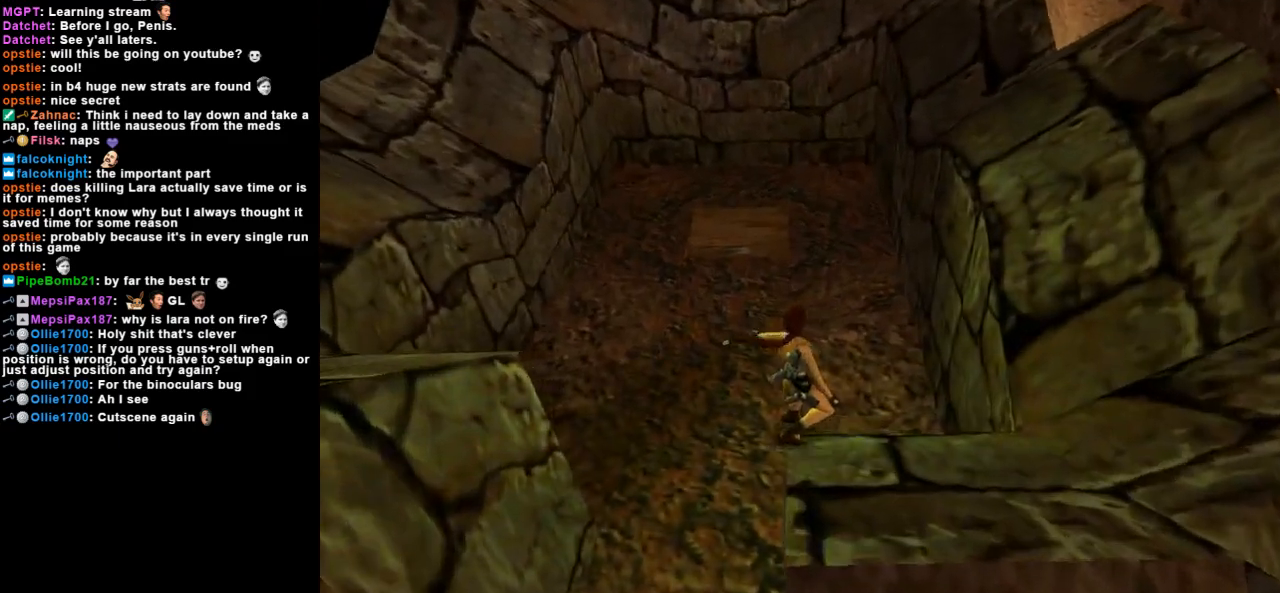
{"keys": ["left", "up"], "events": []}
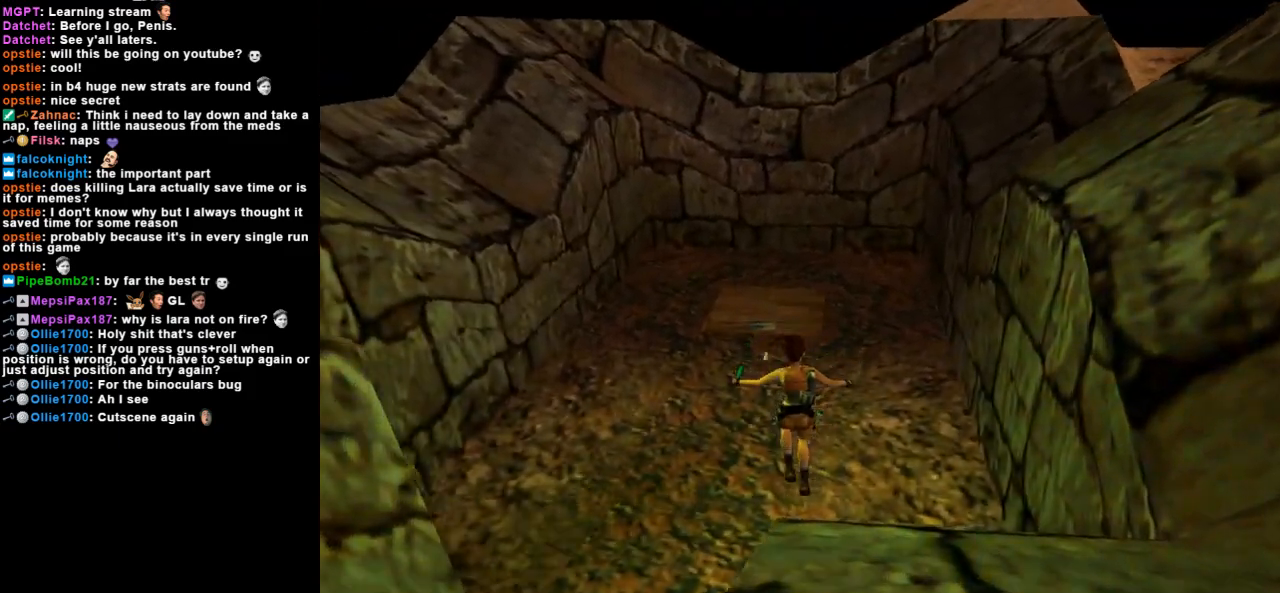
{"keys": ["up"], "events": [[167, "left", "up"]]}
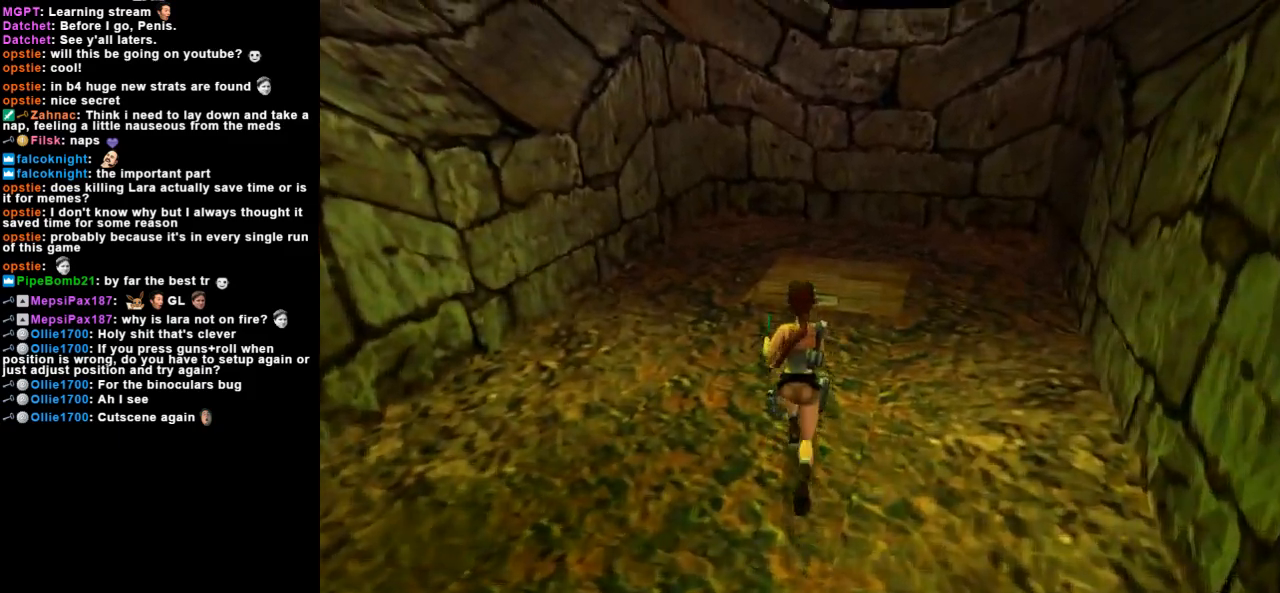
{"keys": ["up"], "events": []}
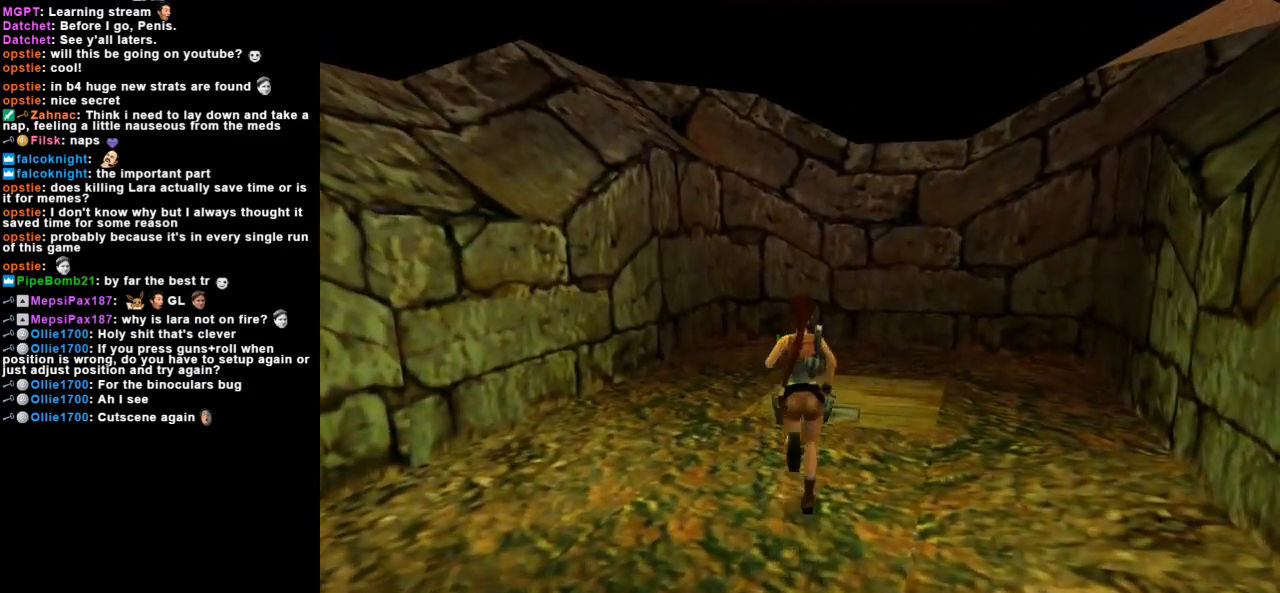
{"keys": [], "events": [[133, "right", "down"], [333, "up", "up"], [467, "right", "up"]]}
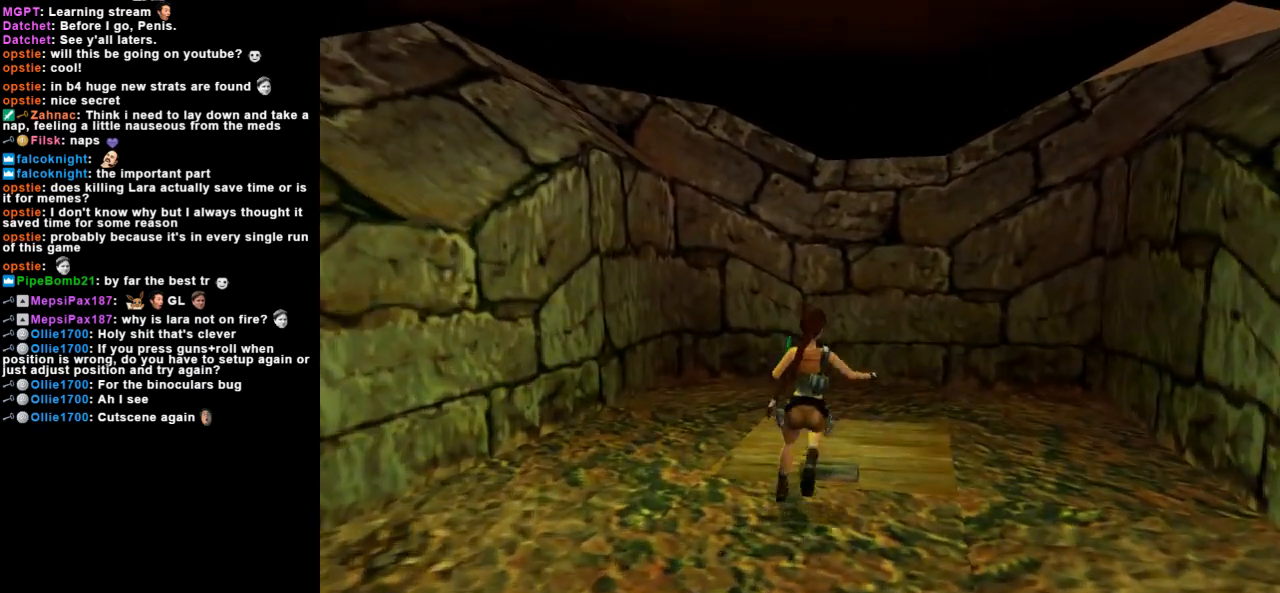
{"keys": ["action"], "events": [[133, "action", "down"]]}